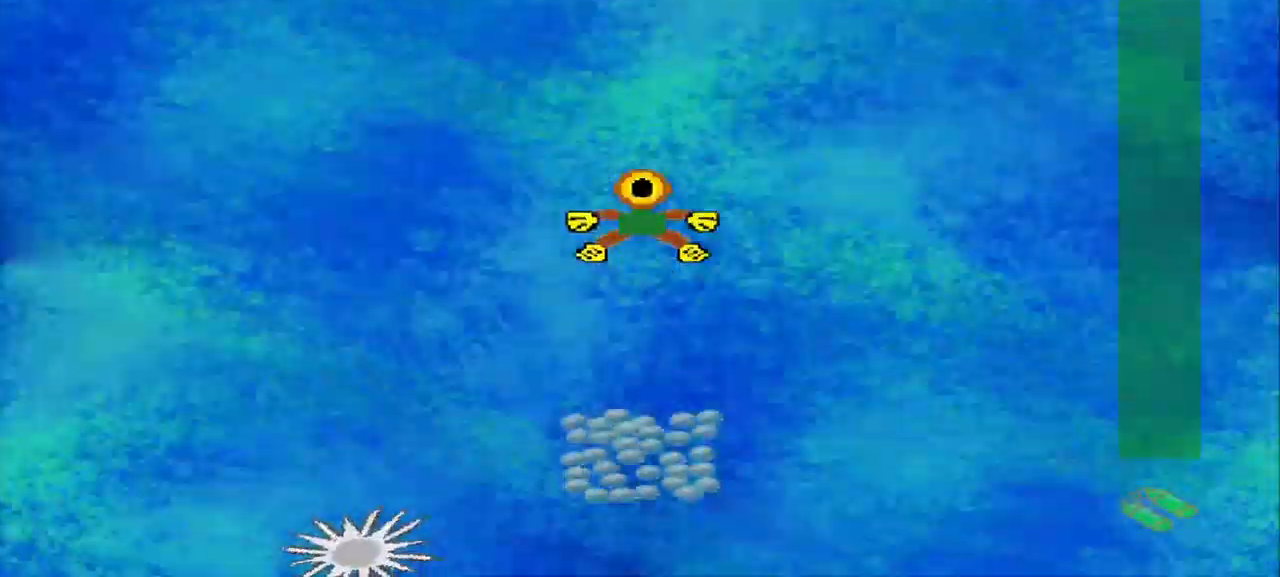
Gameplay with a controller (PlayStation layout); each line is a JSON object with the inputs held at the frame after it (dt_ms = milliseconds from this image to that frame). "events" lists button and stick changes between this image and that frame as [ms after this image, input, new state], when the widget could be followed in between. Not read: L3 R3 right_stick.
{"dt_ms": 500, "buttons": [], "left_stick": "down-left", "events": [[292, "left_stick", "down-left"]]}
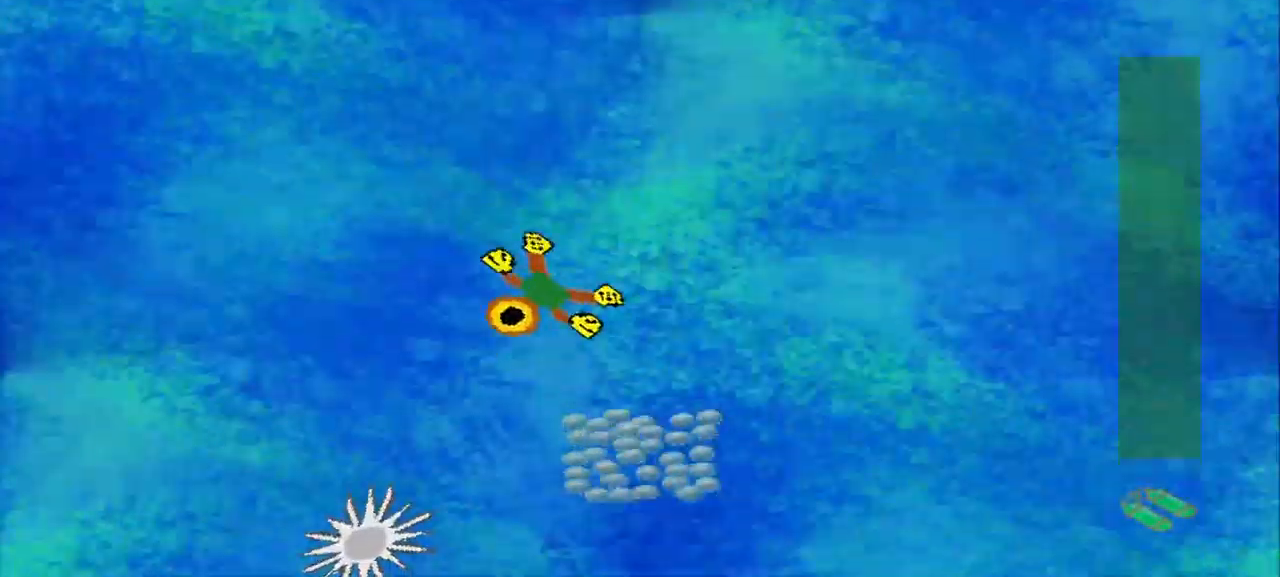
{"dt_ms": 500, "buttons": [], "left_stick": "up-right", "events": [[42, "left_stick", "center"], [125, "left_stick", "down-right"], [375, "left_stick", "up-right"]]}
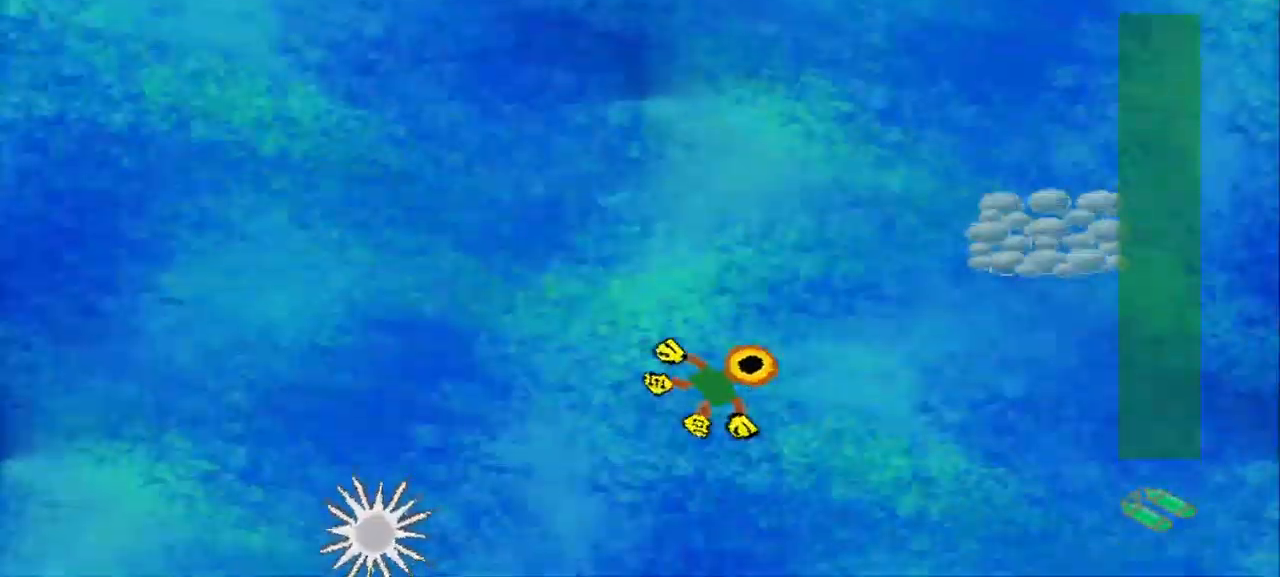
{"dt_ms": 500, "buttons": [], "left_stick": "up-left", "events": [[459, "left_stick", "up-left"]]}
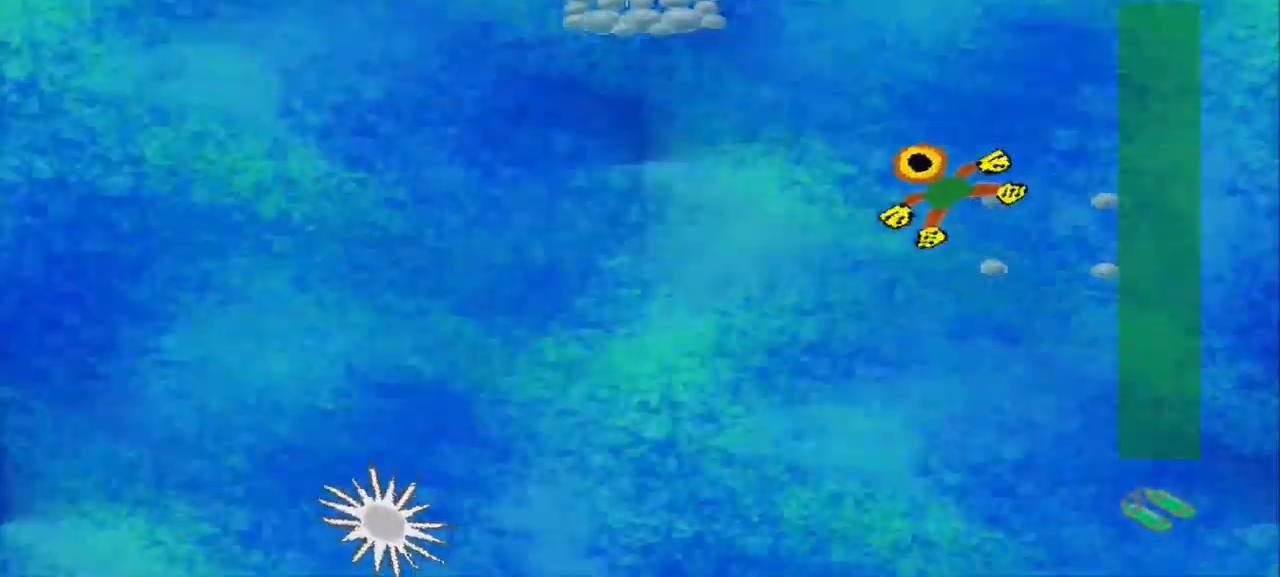
{"dt_ms": 500, "buttons": [], "left_stick": "up-left", "events": []}
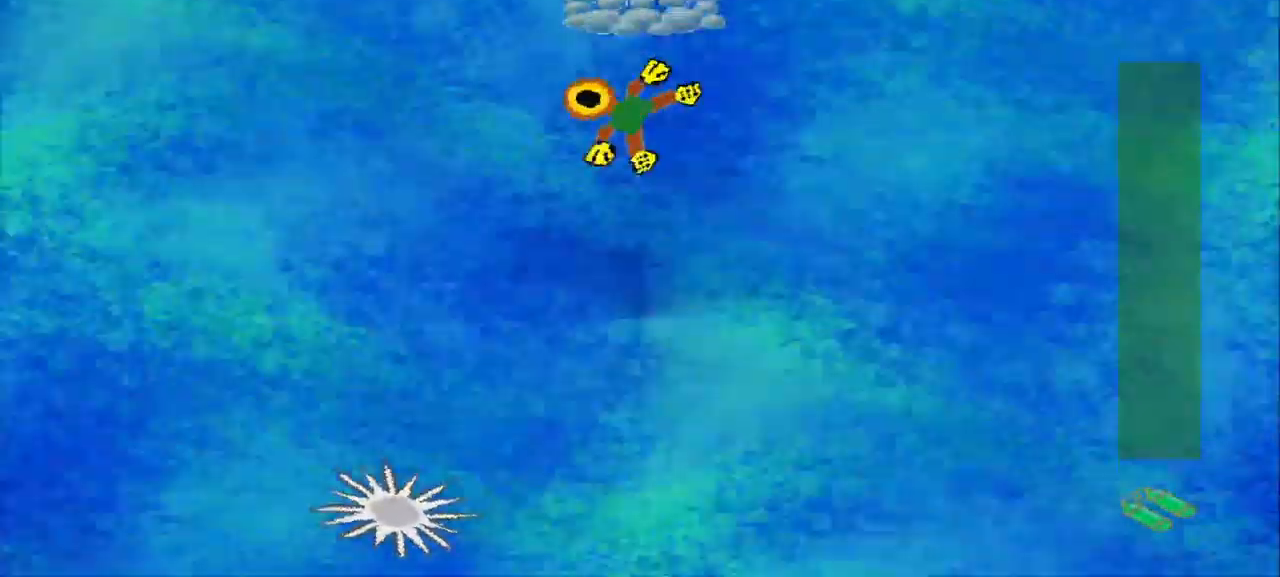
{"dt_ms": 500, "buttons": [], "left_stick": "down-right", "events": [[125, "left_stick", "up"], [250, "left_stick", "up-right"], [417, "left_stick", "down-right"]]}
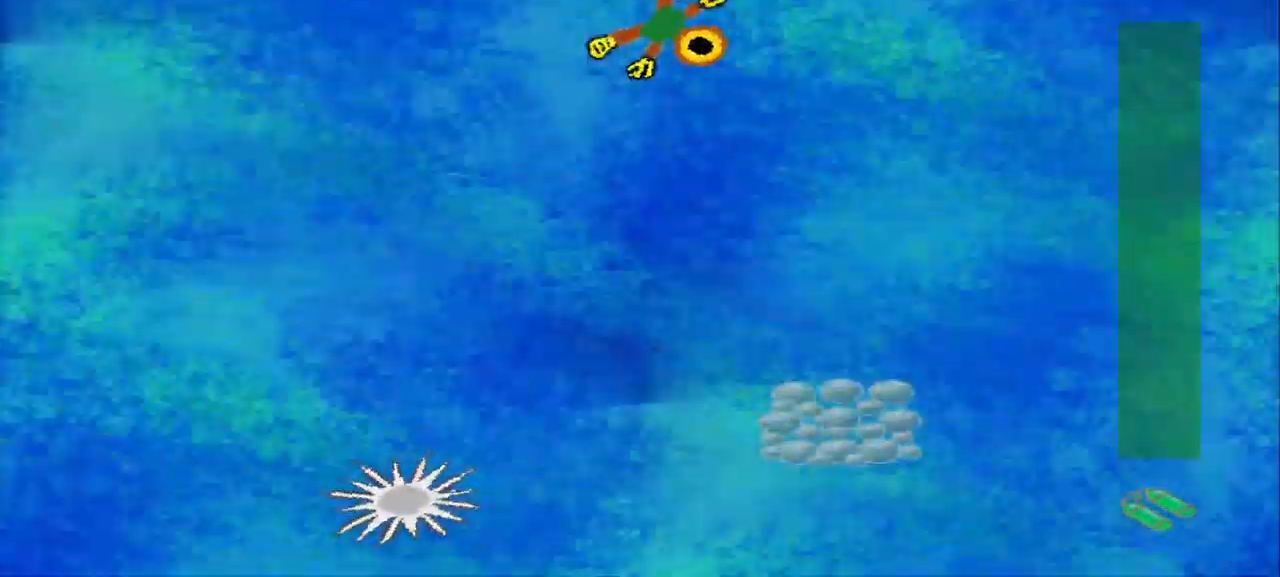
{"dt_ms": 1000, "buttons": [], "left_stick": "up-left"}
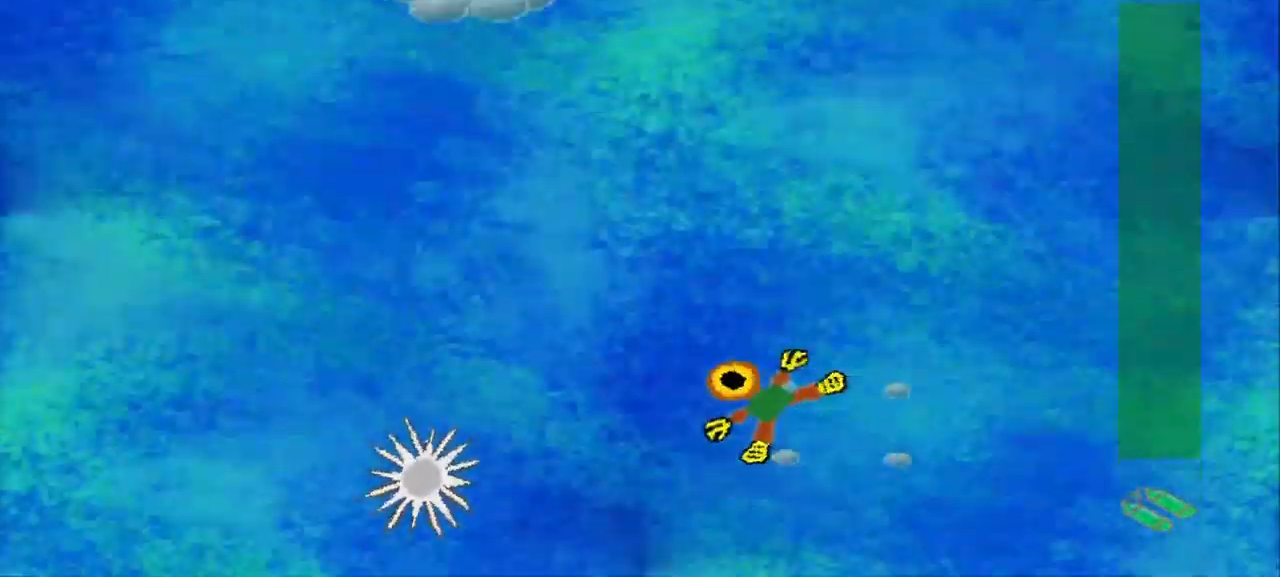
{"dt_ms": 500, "buttons": [], "left_stick": "up", "events": [[42, "left_stick", "up"]]}
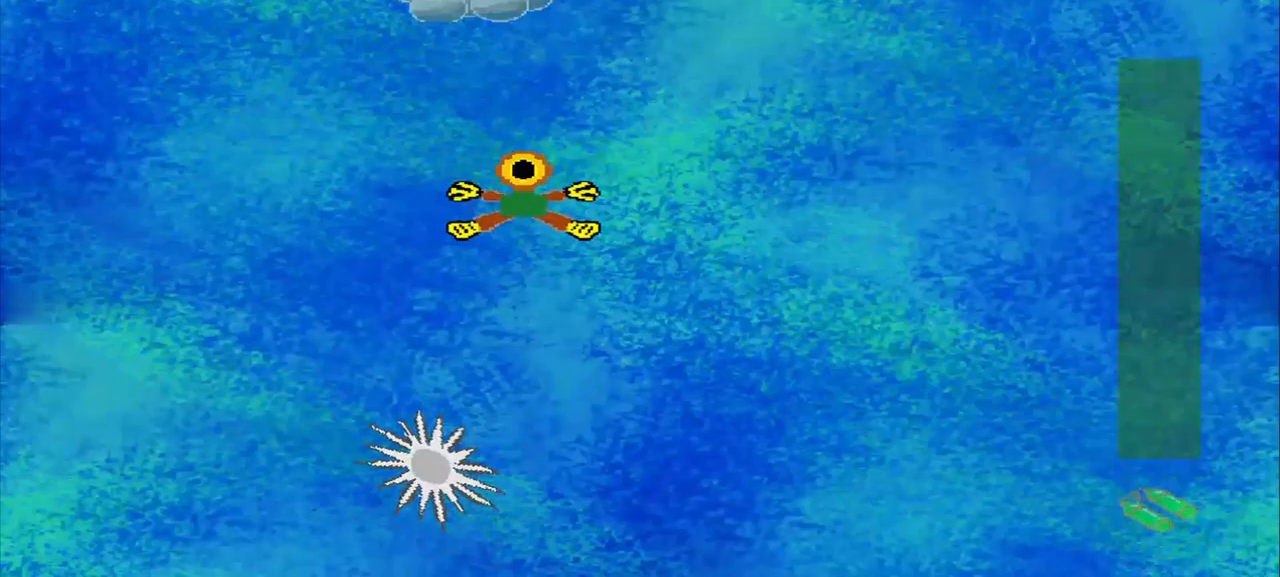
{"dt_ms": 500, "buttons": [], "left_stick": "up-left", "events": [[375, "left_stick", "up-left"]]}
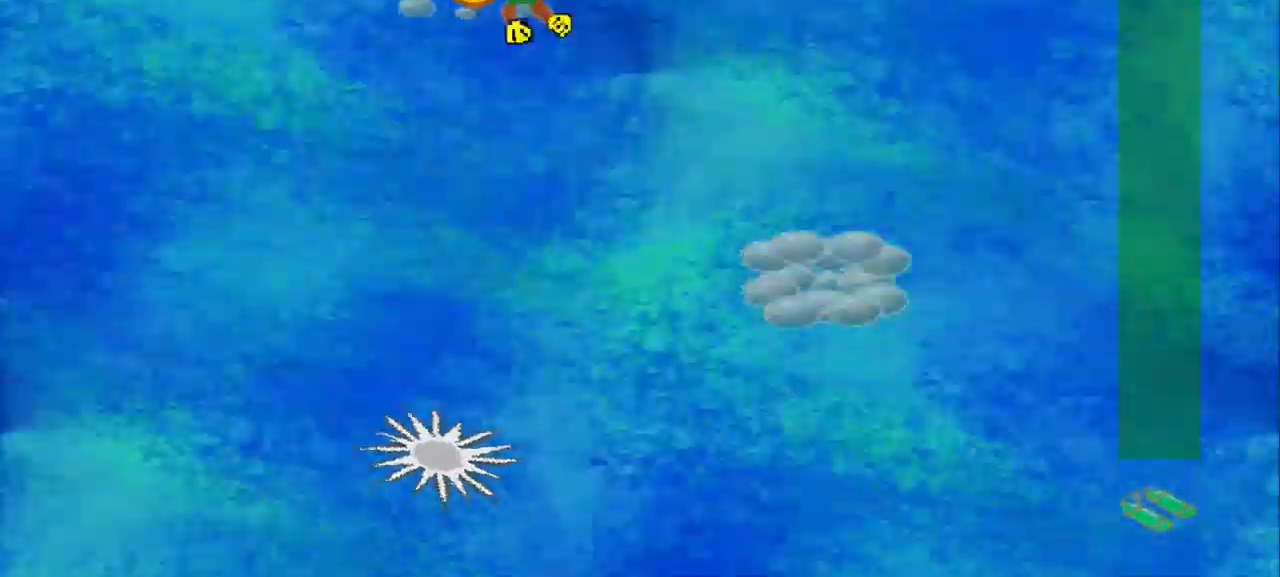
{"dt_ms": 500, "buttons": [], "left_stick": "down-right", "events": [[167, "left_stick", "down-right"]]}
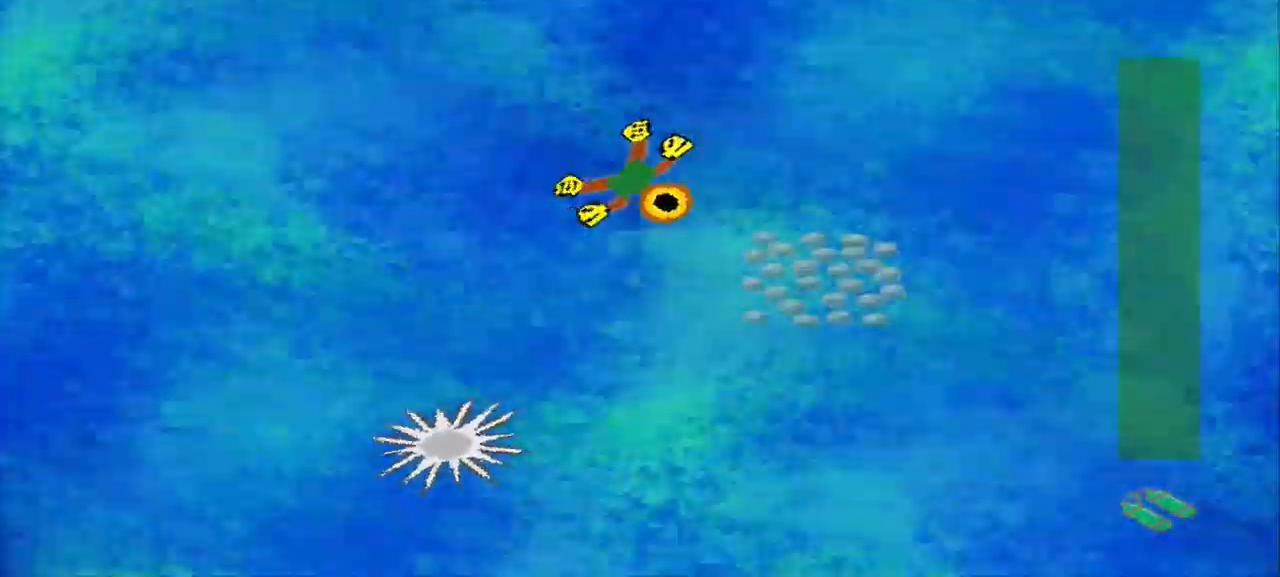
{"dt_ms": 500, "buttons": [], "left_stick": "up-left", "events": [[208, "left_stick", "right"], [375, "left_stick", "up"], [458, "left_stick", "up-left"]]}
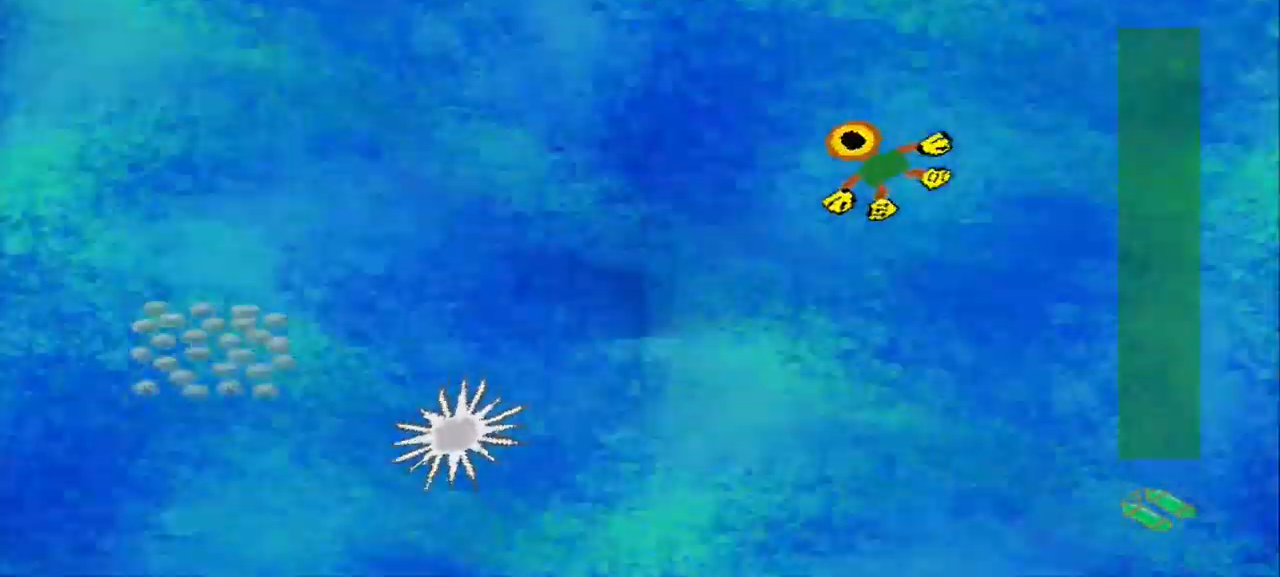
{"dt_ms": 500, "buttons": [], "left_stick": "left", "events": [[167, "left_stick", "left"]]}
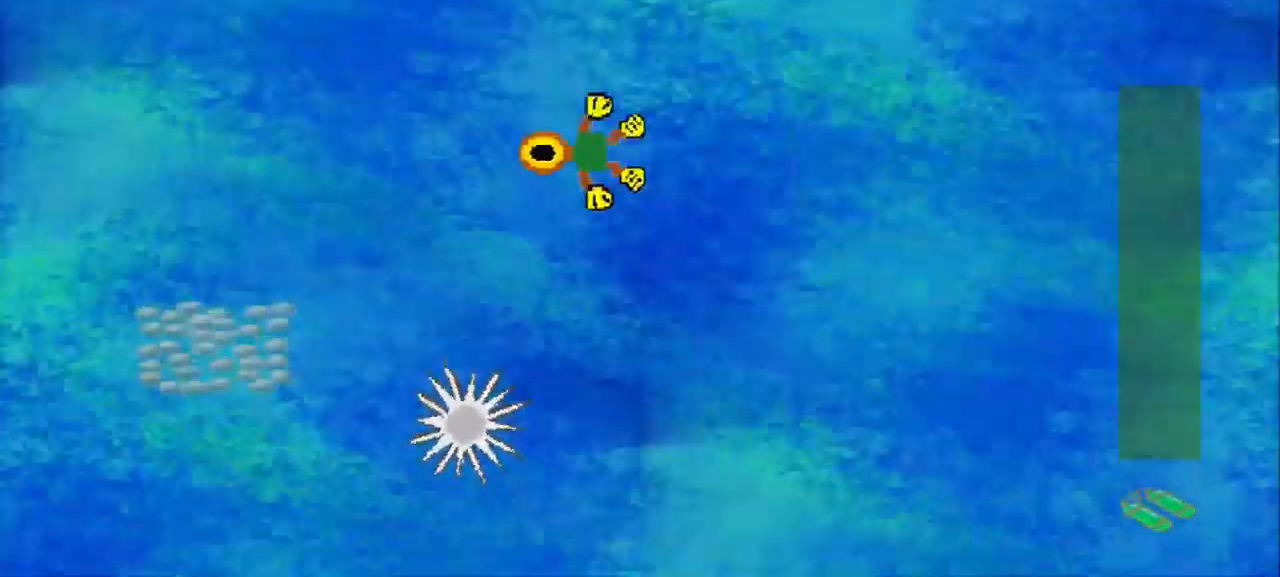
{"dt_ms": 500, "buttons": [], "left_stick": "down-left", "events": [[292, "left_stick", "down-left"]]}
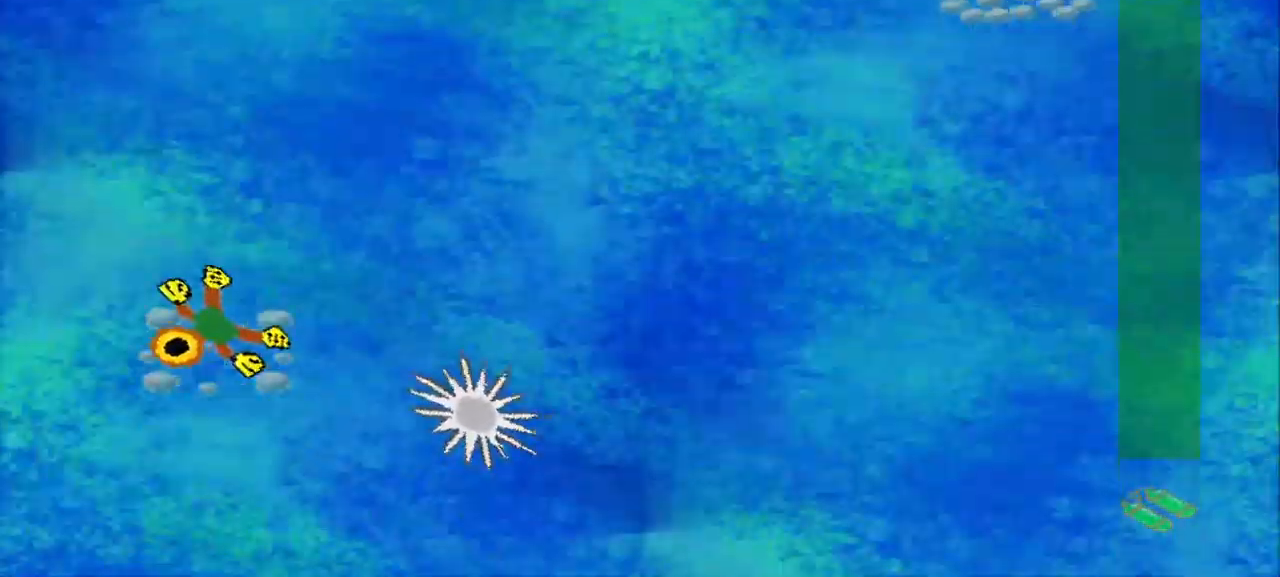
{"dt_ms": 500, "buttons": [], "left_stick": "up-right", "events": [[125, "left_stick", "up"], [208, "left_stick", "up-right"]]}
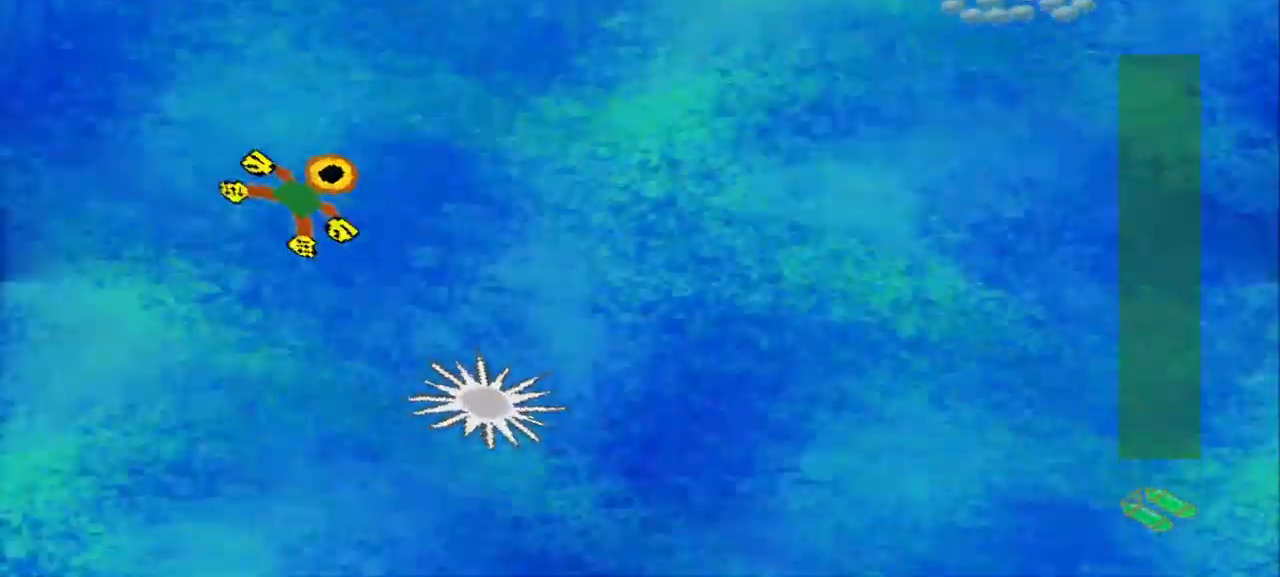
{"dt_ms": 500, "buttons": [], "left_stick": "right", "events": [[292, "left_stick", "right"]]}
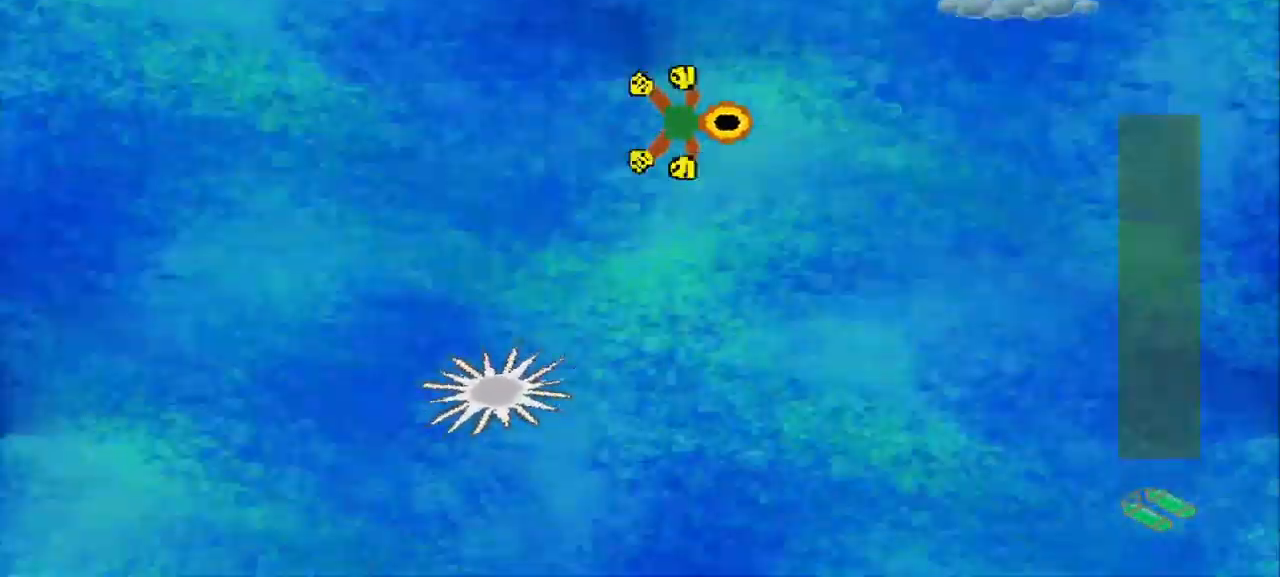
{"dt_ms": 500, "buttons": [], "left_stick": "up", "events": [[500, "left_stick", "up"]]}
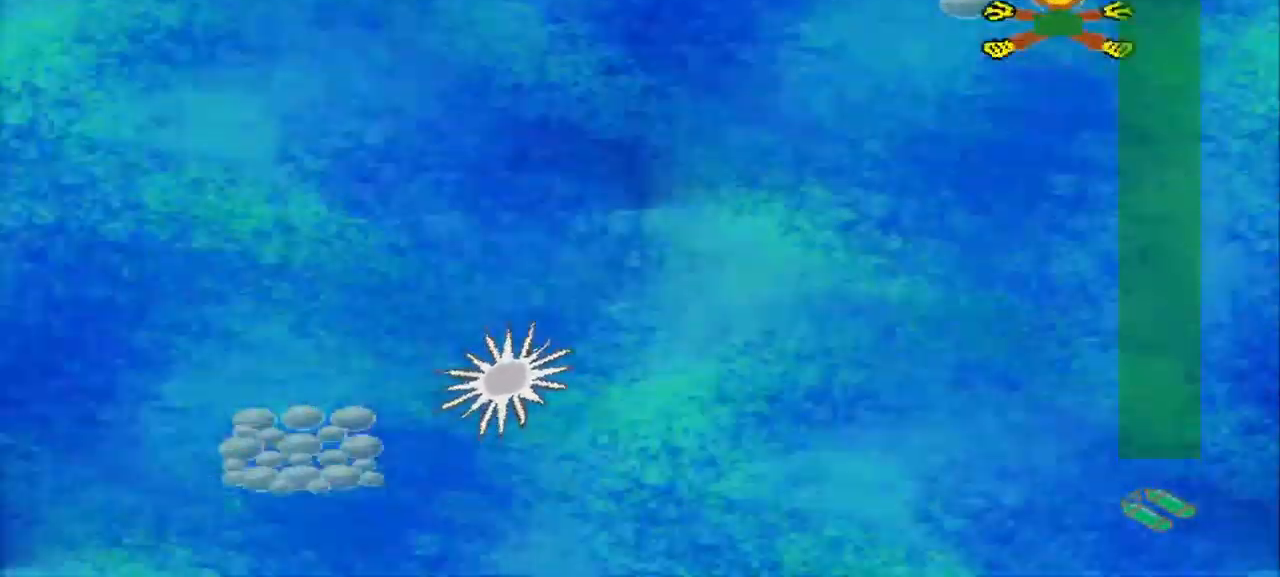
{"dt_ms": 500, "buttons": [], "left_stick": "down-left", "events": [[167, "left_stick", "down-left"]]}